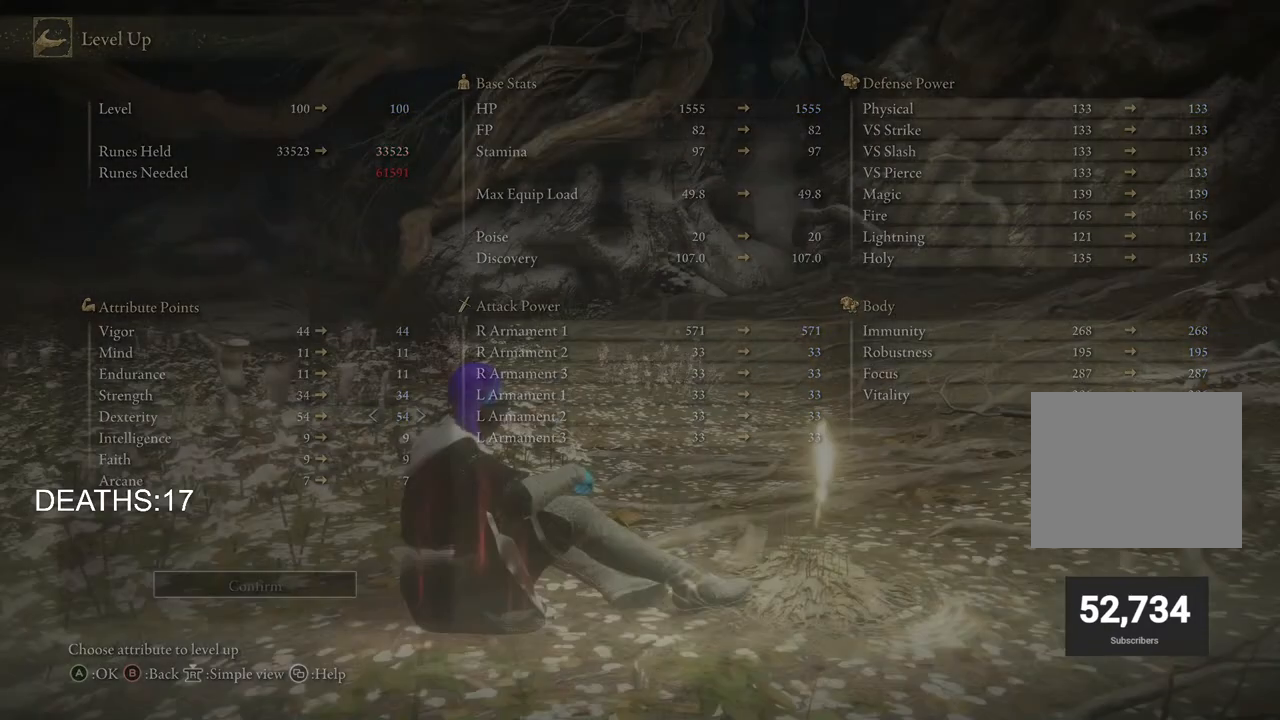
Gameplay with a controller (PlayStation layout); each line is a JSON object with the inputs held at the frame after it. "events" lists button and stick changes between this image and that frame as [ms after this image, input, new state], when the widget could be followed in between.
{"buttons": ["CIRCLE"], "left_stick": "center", "right_stick": "center", "events": [[17, "CIRCLE", "up"], [100, "CIRCLE", "down"], [217, "CIRCLE", "up"], [450, "CIRCLE", "down"]]}
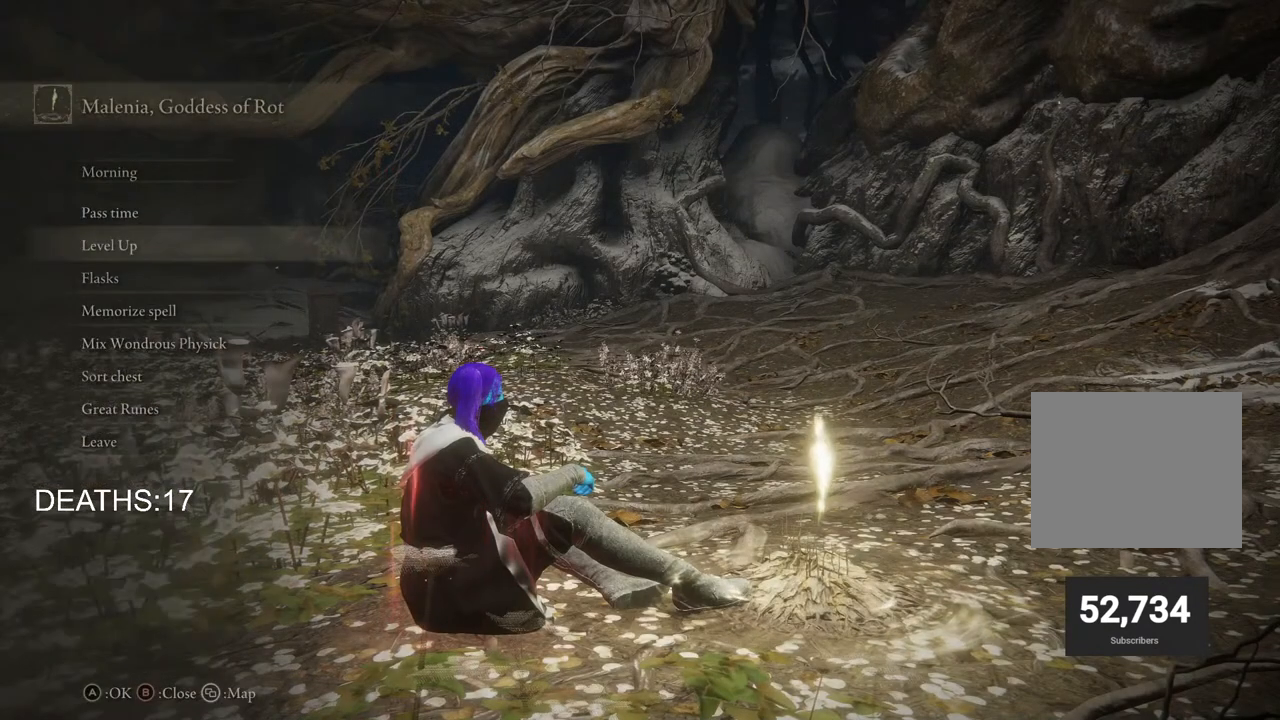
{"buttons": [], "left_stick": "center", "right_stick": "center", "events": [[50, "CIRCLE", "up"]]}
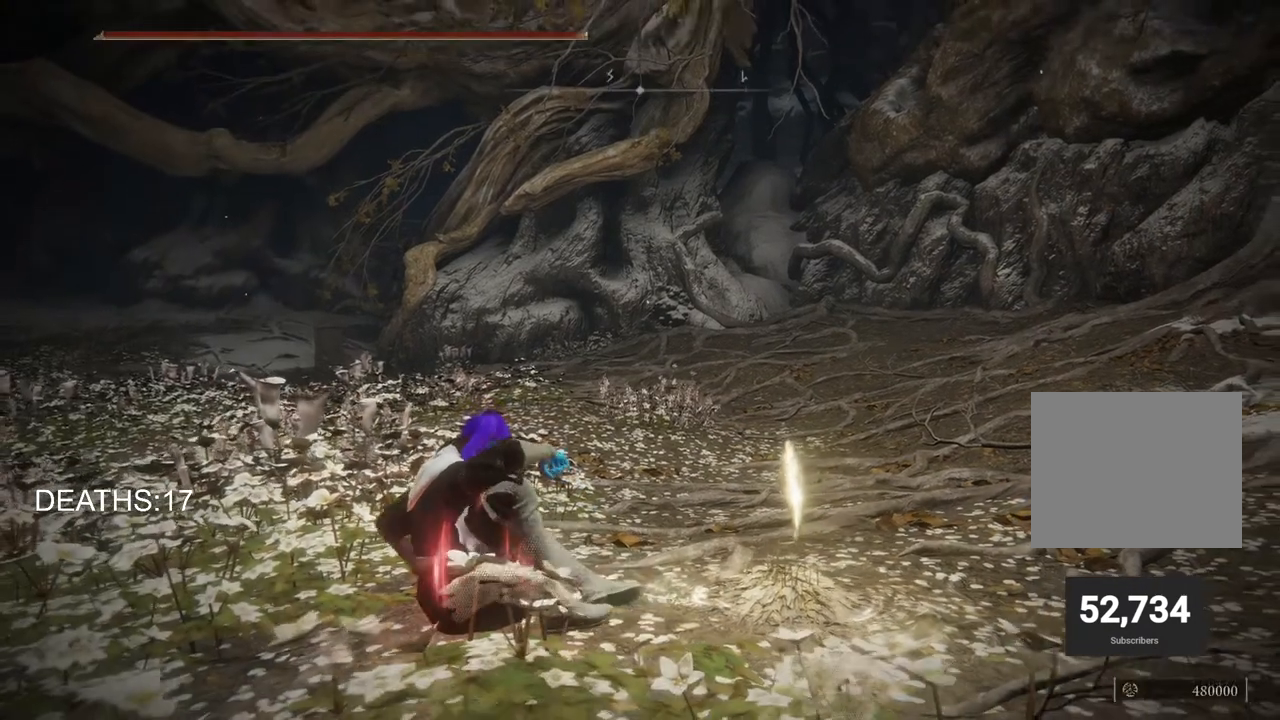
{"buttons": [], "left_stick": "center", "right_stick": "center", "events": [[350, "START", "down"], [433, "START", "up"]]}
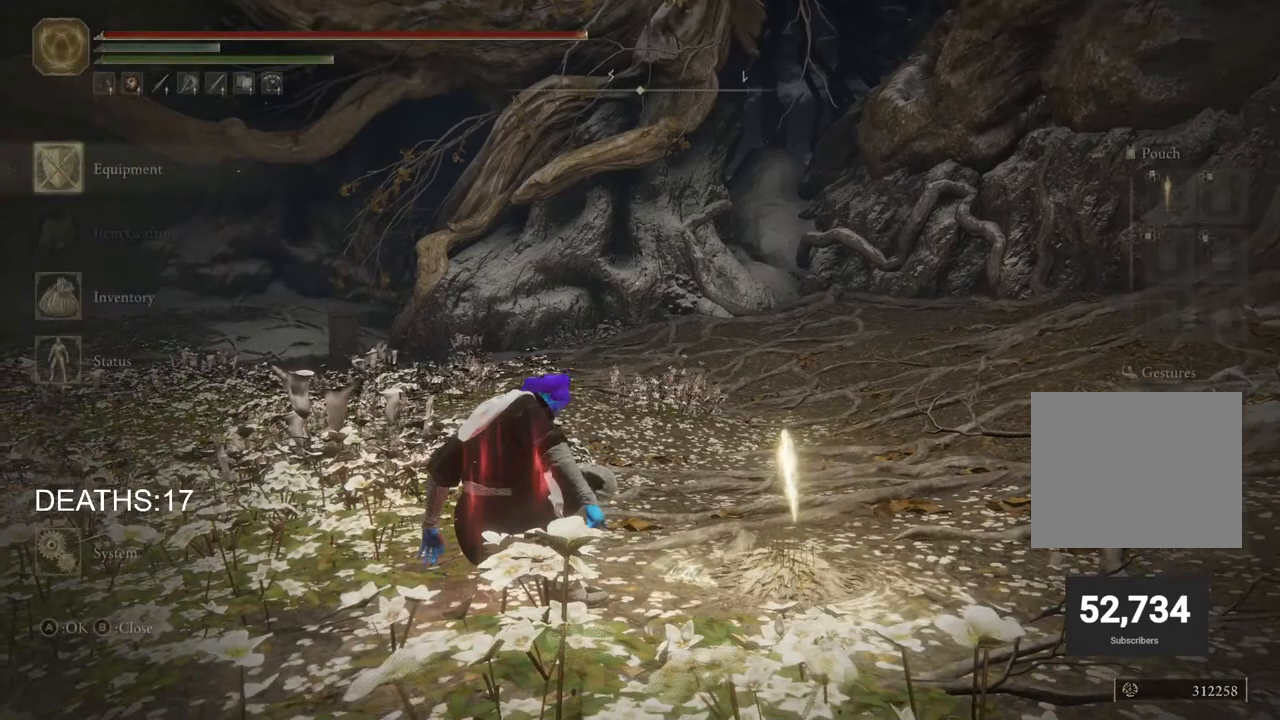
{"buttons": ["DPAD_DOWN"], "left_stick": "center", "right_stick": "center", "events": [[200, "DPAD_DOWN", "down"], [333, "DPAD_DOWN", "up"], [400, "DPAD_DOWN", "down"]]}
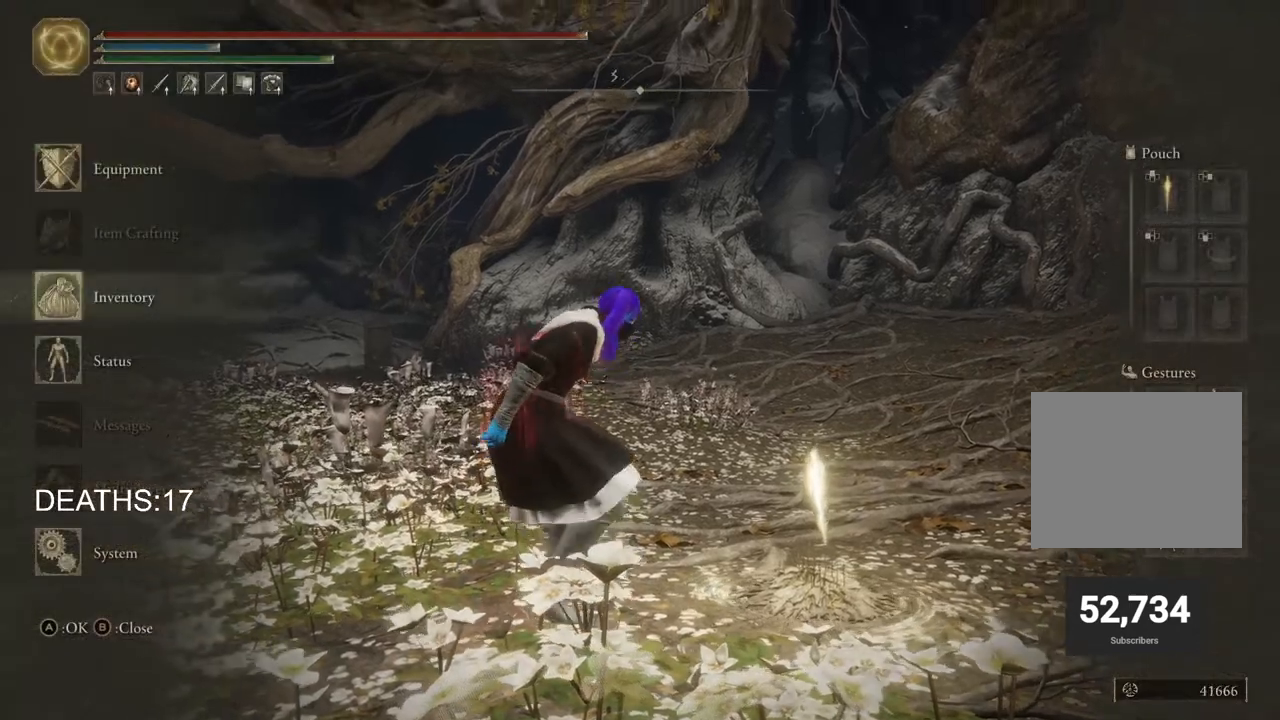
{"buttons": [], "left_stick": "center", "right_stick": "center", "events": [[17, "DPAD_DOWN", "up"], [50, "DPAD_DOWN", "down"], [133, "CROSS", "down"], [183, "DPAD_DOWN", "up"], [283, "CROSS", "up"]]}
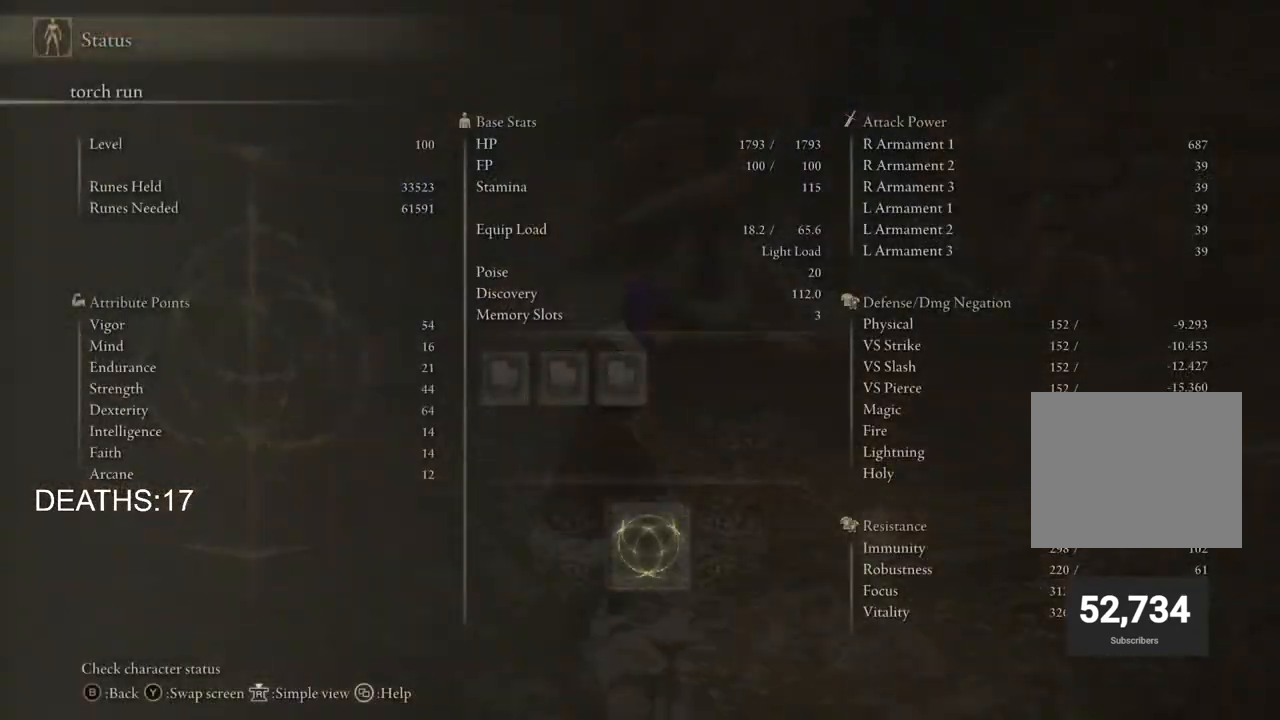
{"buttons": [], "left_stick": "center", "right_stick": "center", "events": [[267, "CIRCLE", "down"], [383, "CIRCLE", "up"]]}
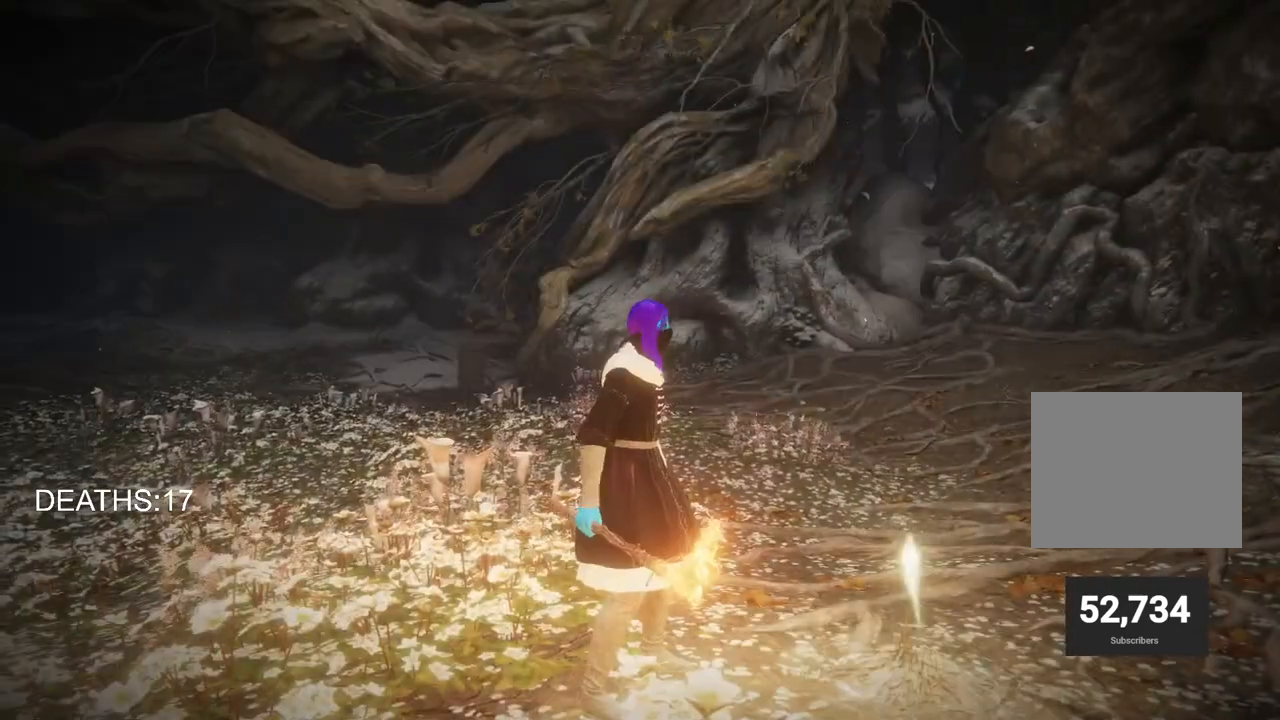
{"buttons": [], "left_stick": "up-left", "right_stick": "center", "events": [[117, "left_stick", "up-left"], [383, "CIRCLE", "down"], [500, "CIRCLE", "up"]]}
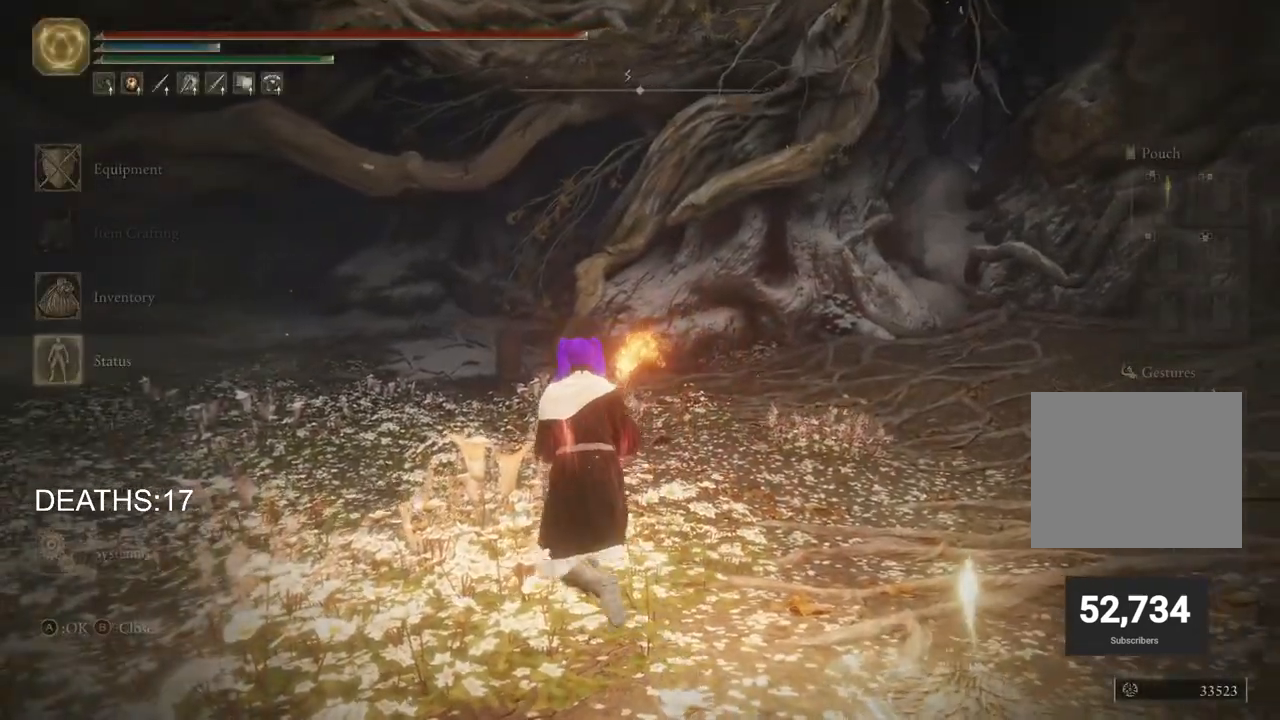
{"buttons": [], "left_stick": "center", "right_stick": "center", "events": [[450, "left_stick", "center"]]}
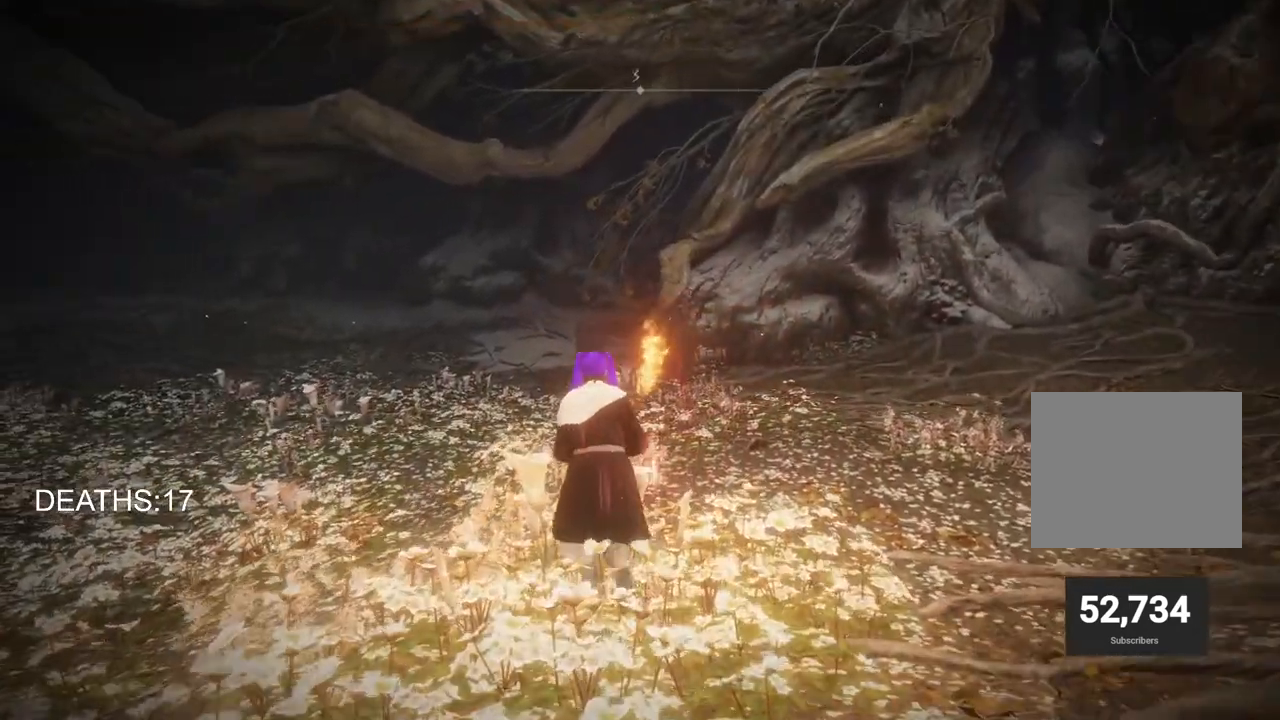
{"buttons": [], "left_stick": "up-right", "right_stick": "center", "events": [[300, "right_stick", "down-left"], [367, "left_stick", "up-right"], [500, "right_stick", "center"]]}
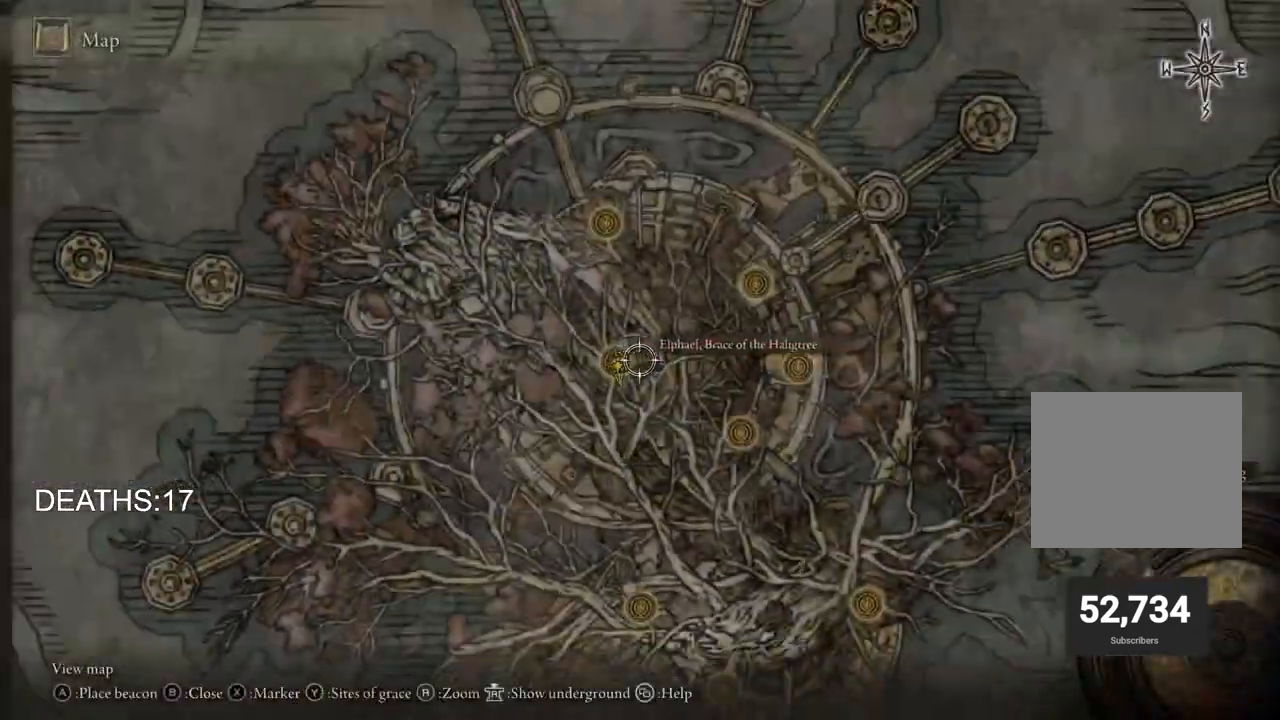
{"buttons": [], "left_stick": "down-right", "right_stick": "down-left", "events": [[417, "left_stick", "down-right"], [450, "right_stick", "down-left"]]}
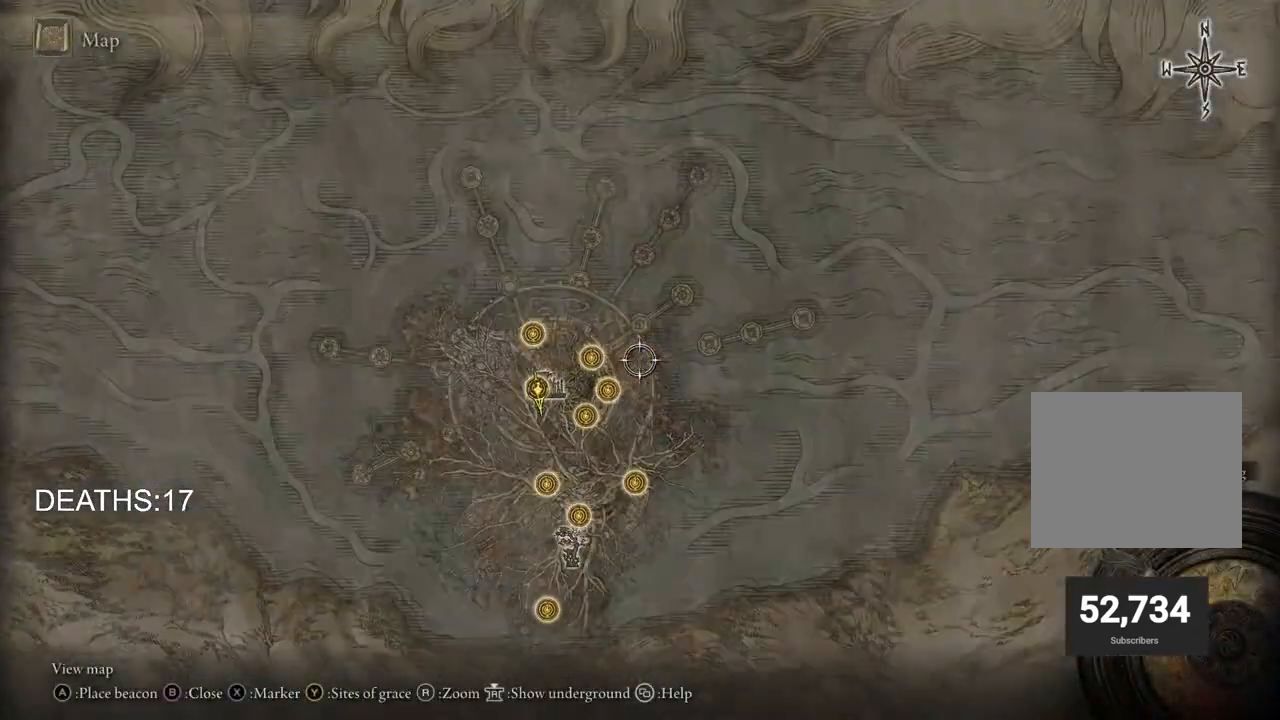
{"buttons": [], "left_stick": "down", "right_stick": "center", "events": [[183, "left_stick", "down"], [183, "right_stick", "center"]]}
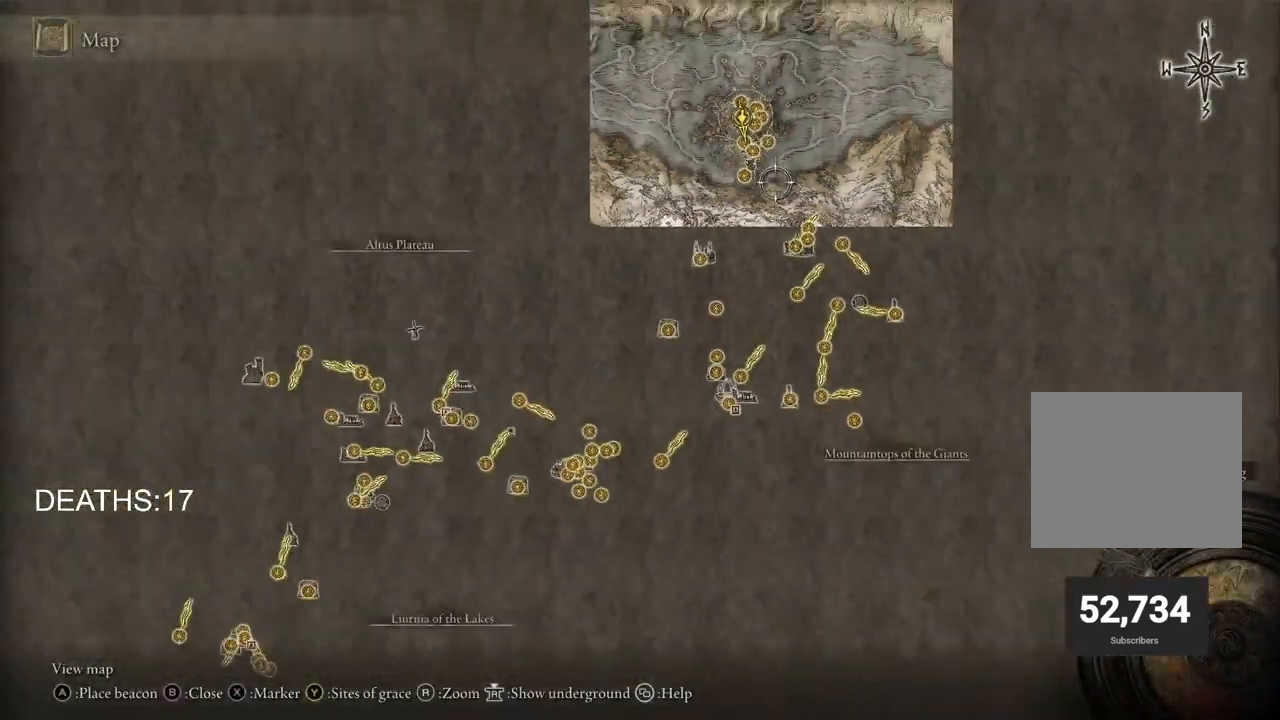
{"buttons": [], "left_stick": "down", "right_stick": "center", "events": []}
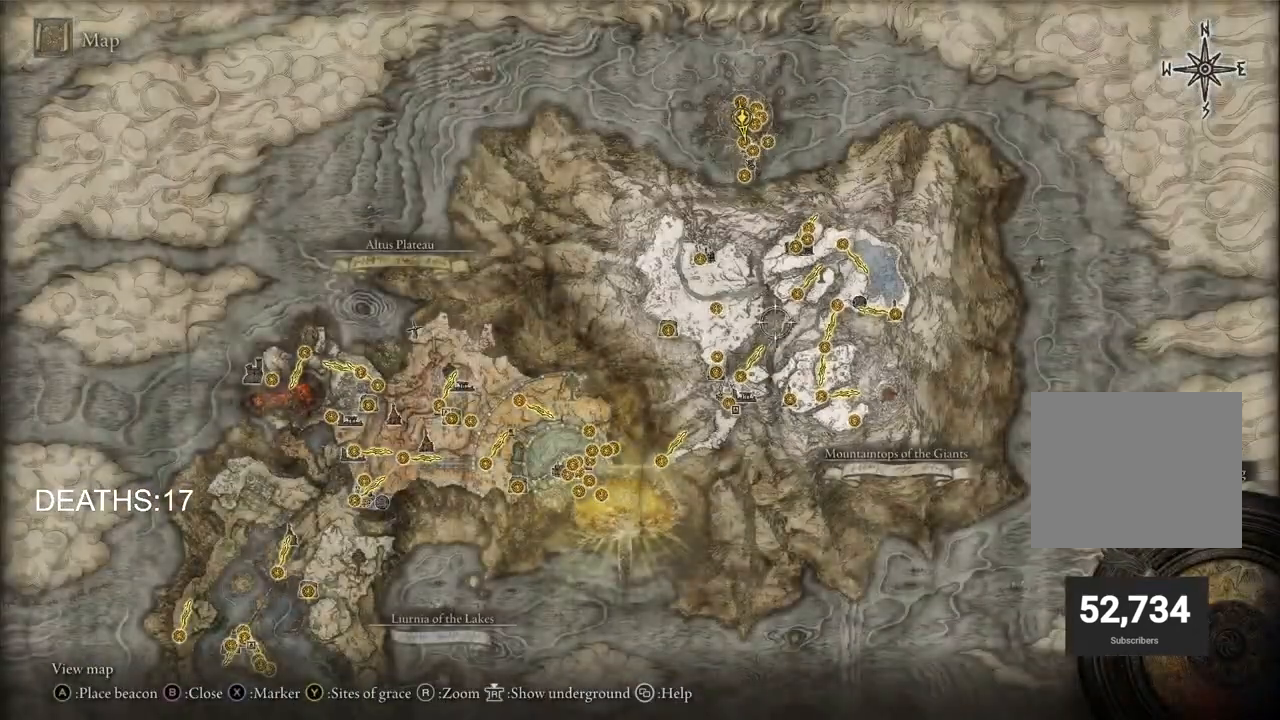
{"buttons": [], "left_stick": "up-left", "right_stick": "center", "events": [[250, "left_stick", "down-left"], [367, "left_stick", "left"], [500, "left_stick", "up-left"]]}
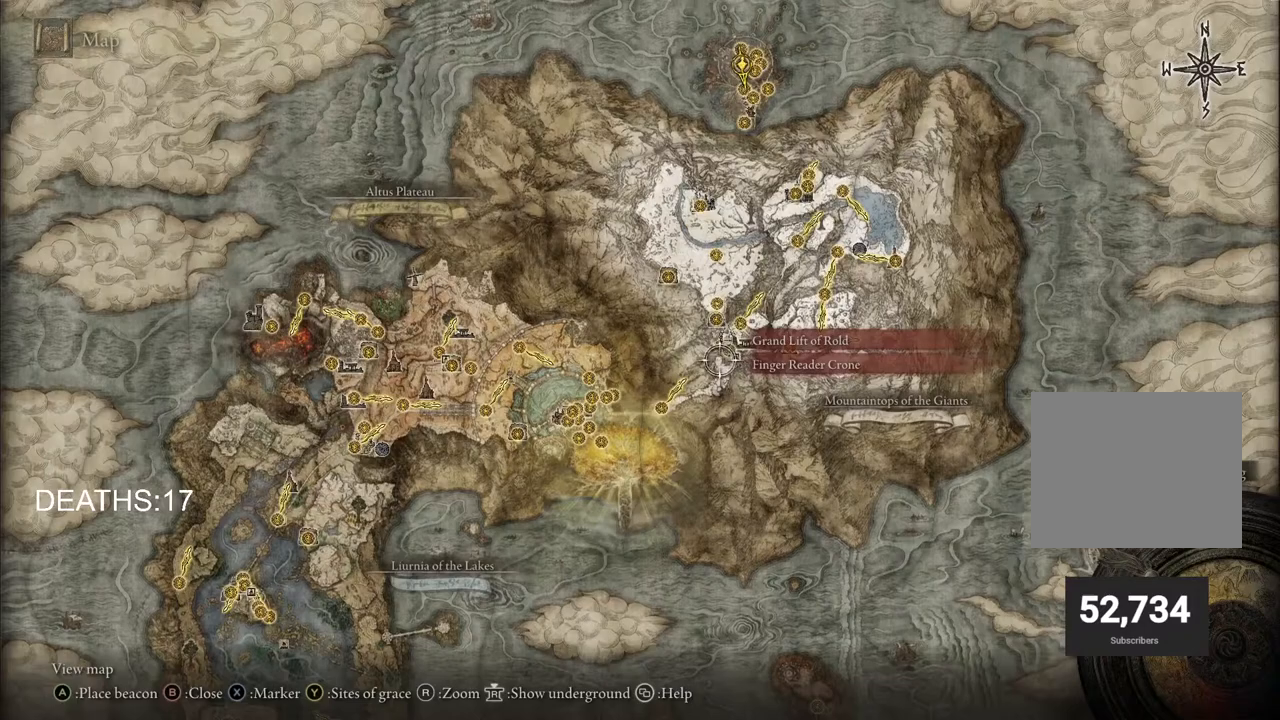
{"buttons": [], "left_stick": "up-right", "right_stick": "up-right", "events": [[367, "right_stick", "up-right"], [383, "left_stick", "up-right"]]}
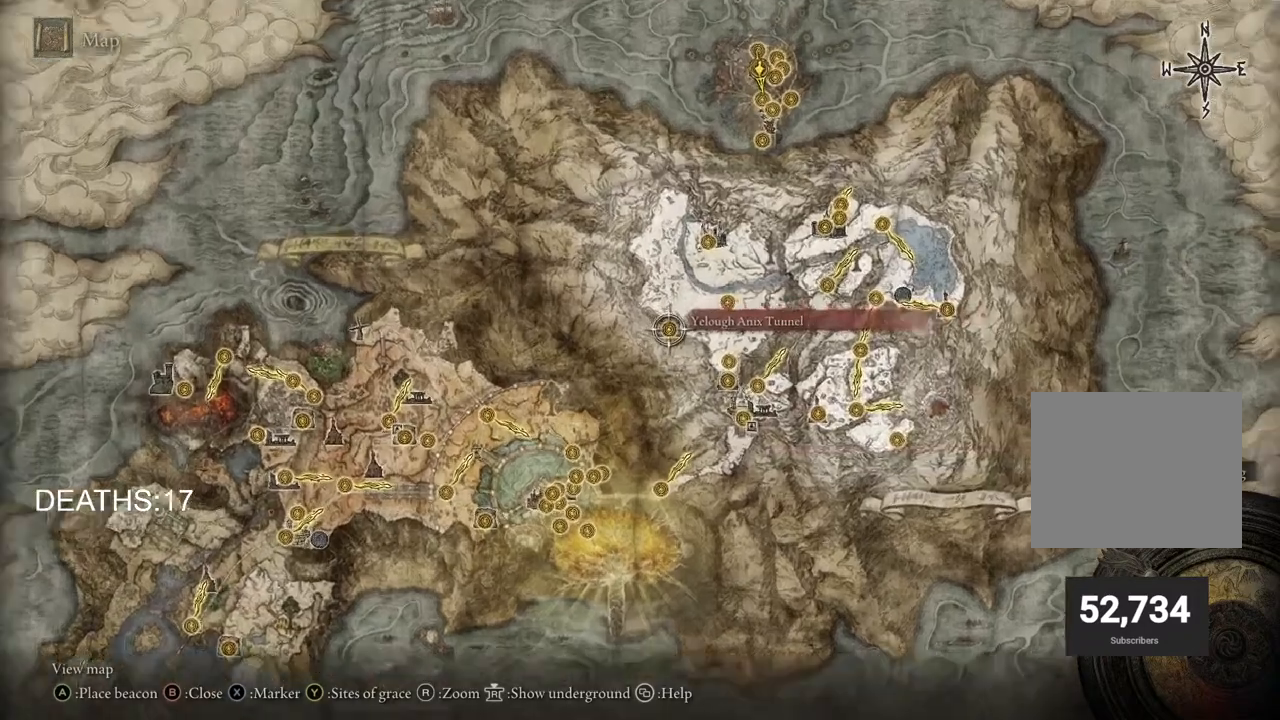
{"buttons": [], "left_stick": "center", "right_stick": "center", "events": [[67, "right_stick", "center"], [467, "left_stick", "center"]]}
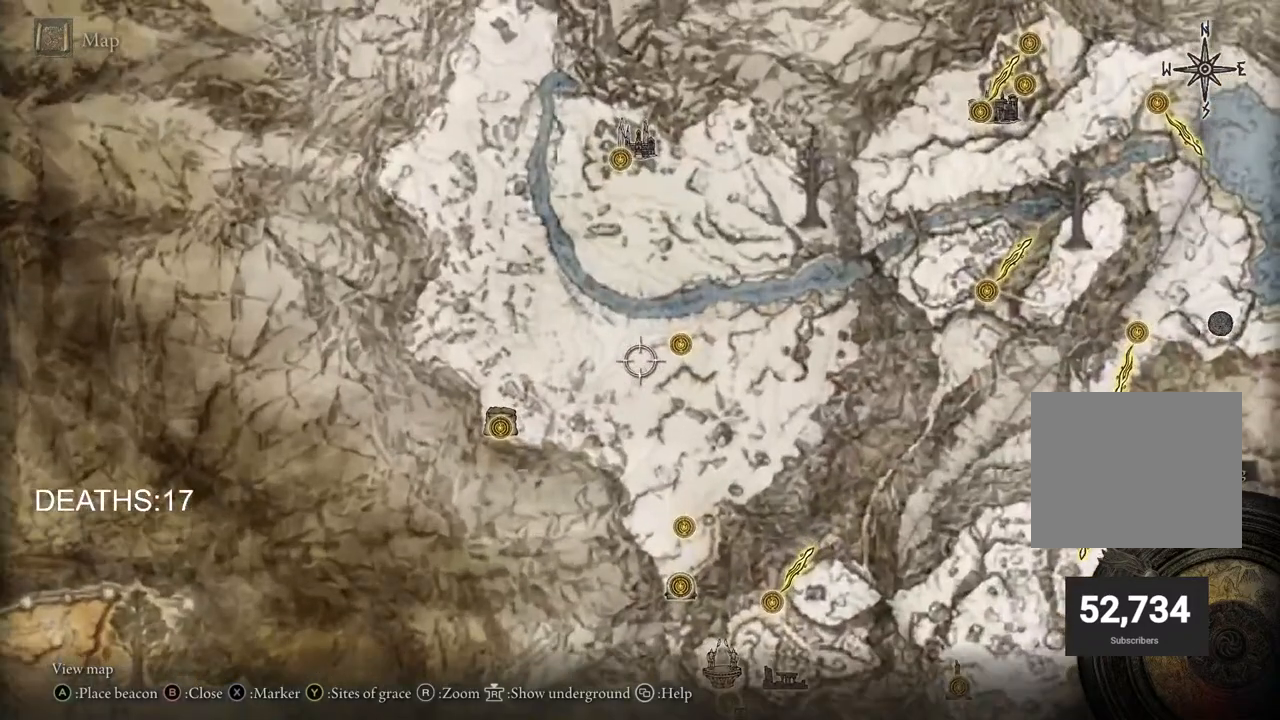
{"buttons": [], "left_stick": "down-left", "right_stick": "center", "events": [[483, "left_stick", "down-left"]]}
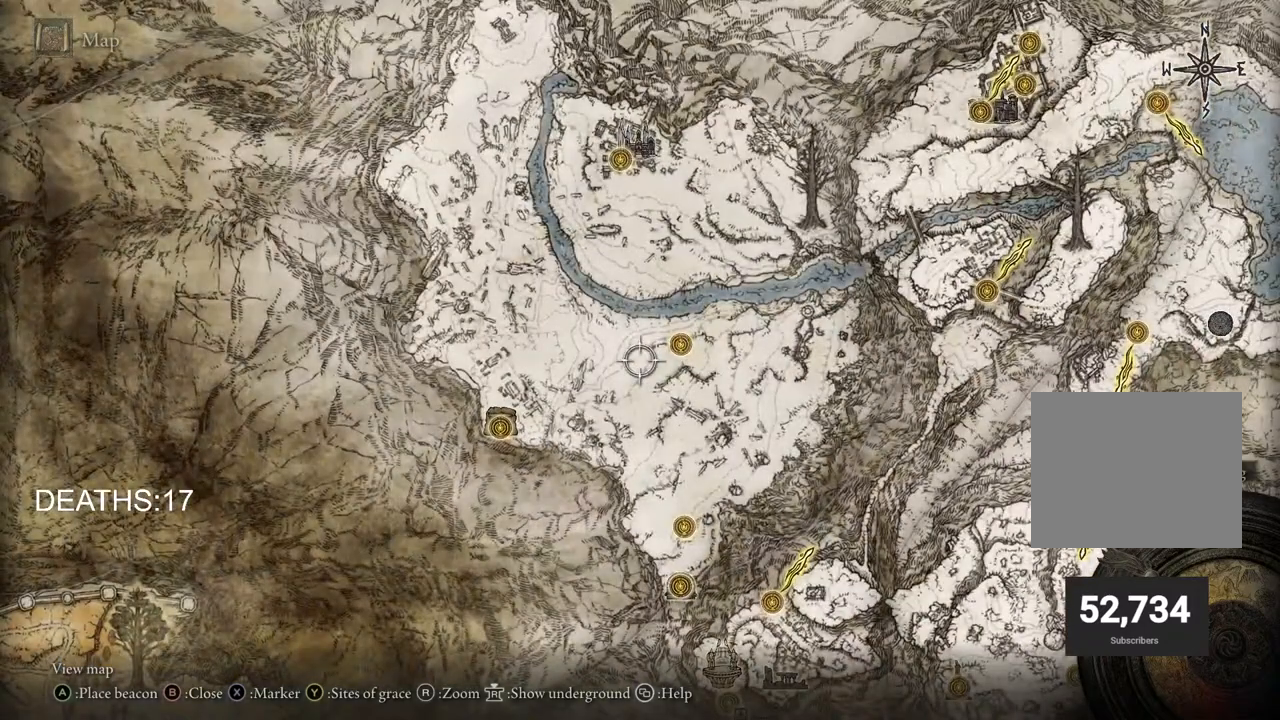
{"buttons": [], "left_stick": "down-left", "right_stick": "center", "events": []}
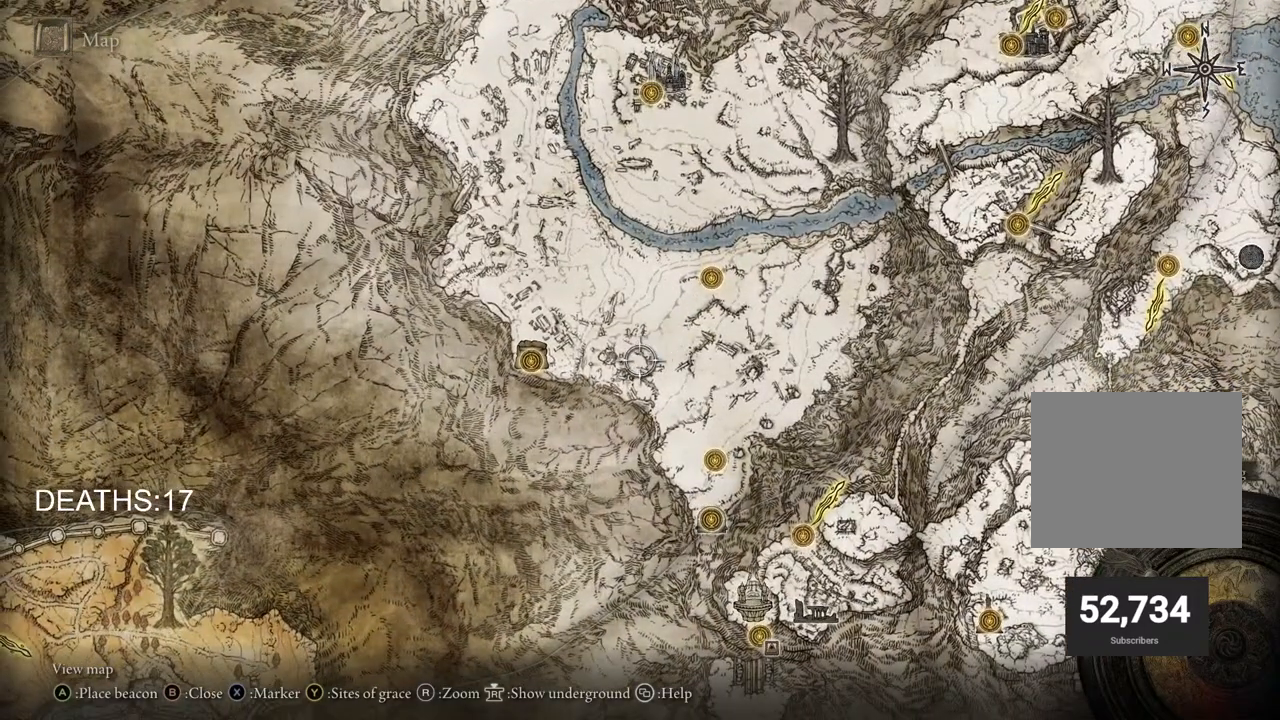
{"buttons": [], "left_stick": "left", "right_stick": "center", "events": [[67, "left_stick", "left"]]}
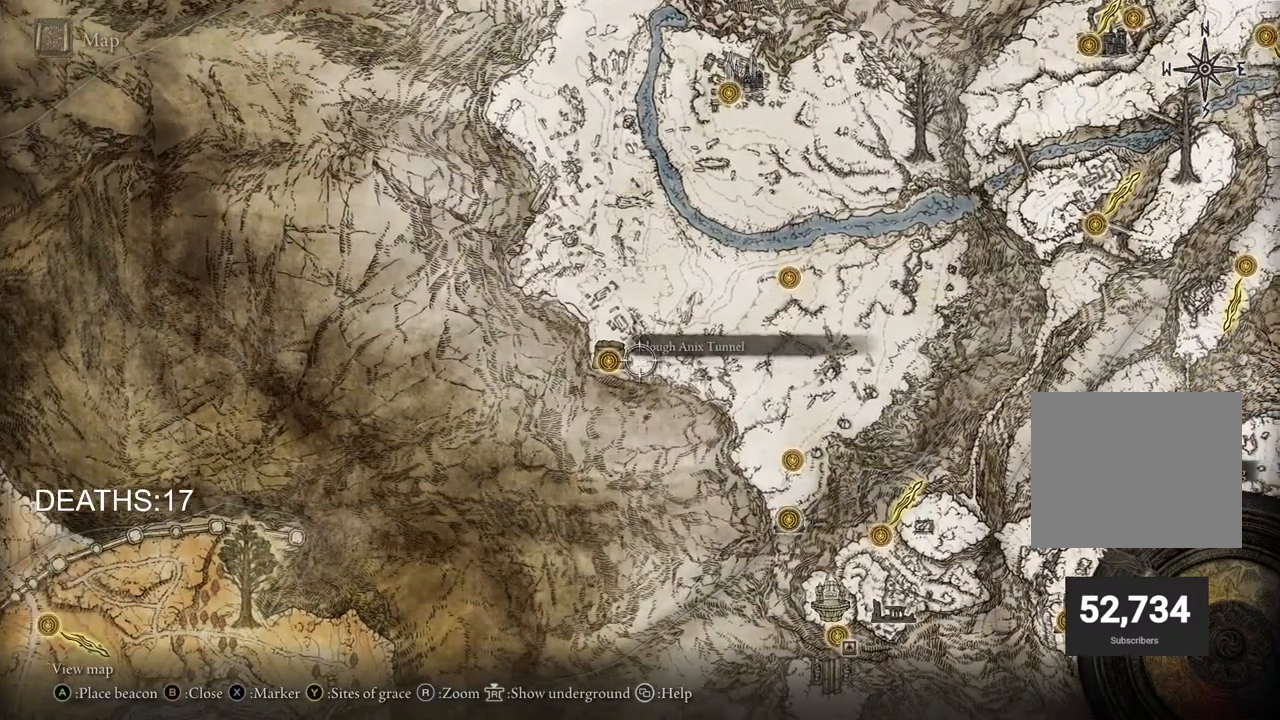
{"buttons": [], "left_stick": "center", "right_stick": "center", "events": [[167, "left_stick", "center"]]}
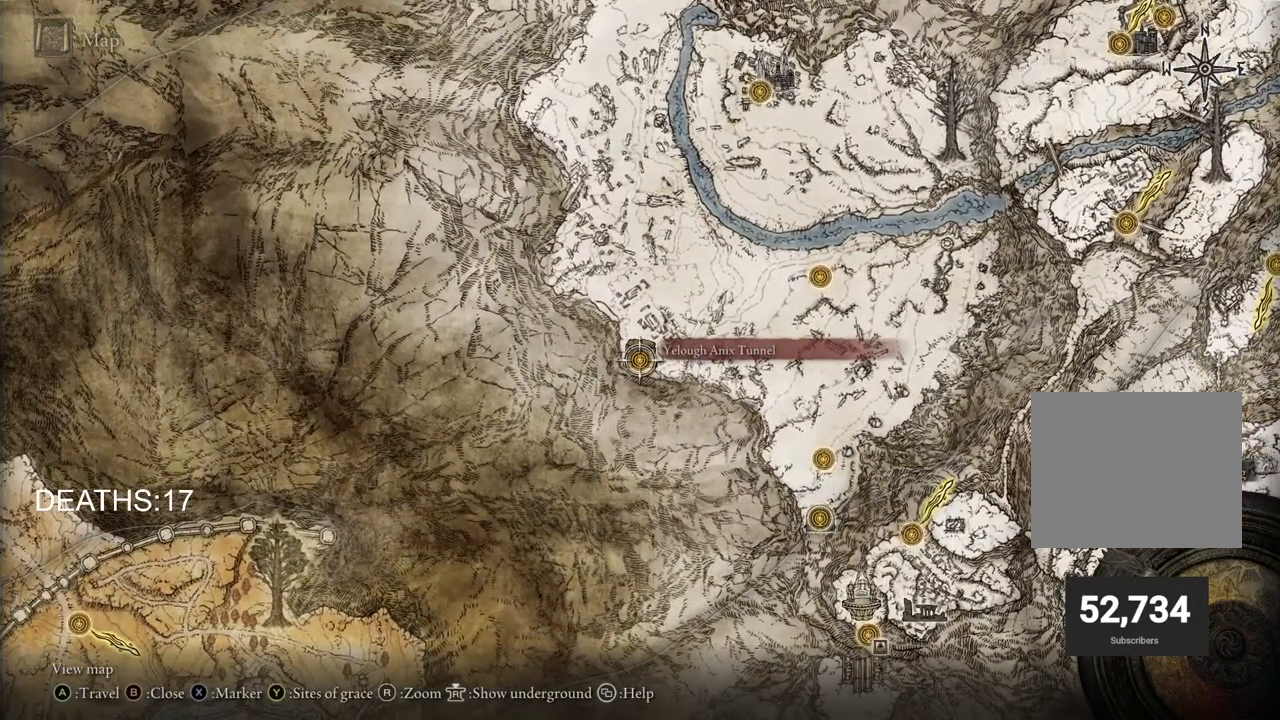
{"buttons": [], "left_stick": "center", "right_stick": "center", "events": []}
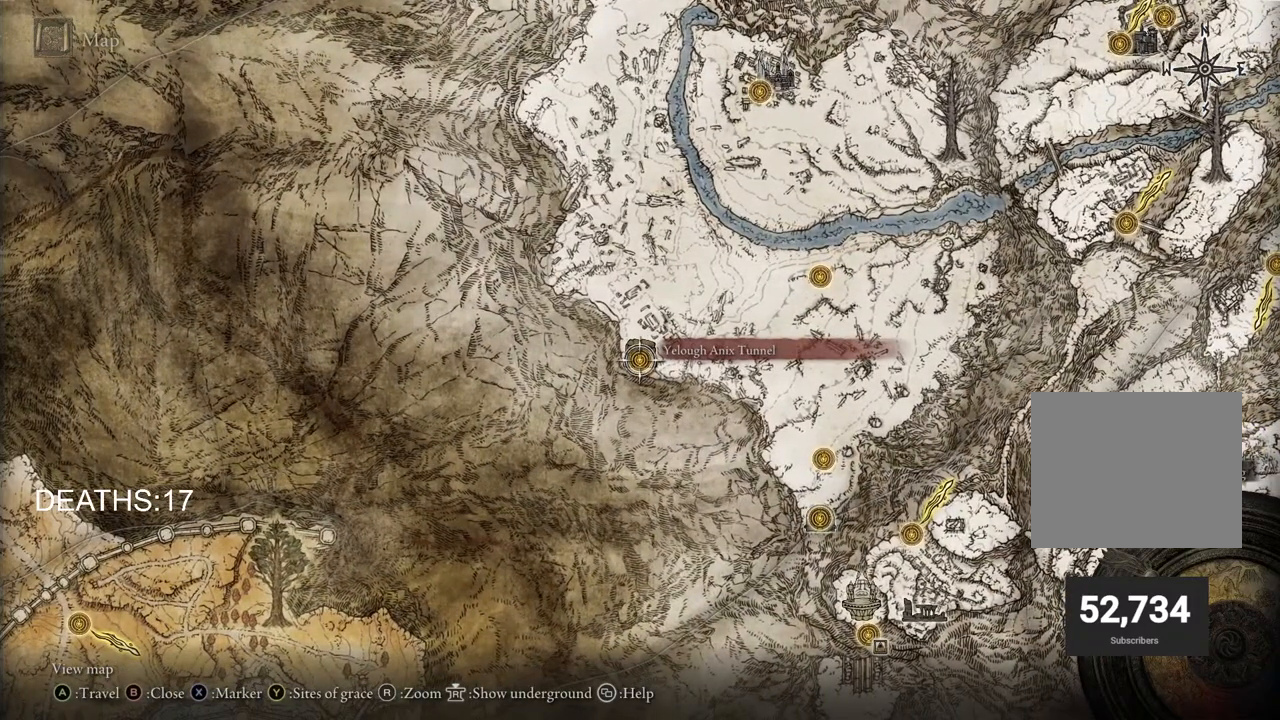
{"buttons": [], "left_stick": "center", "right_stick": "center", "events": []}
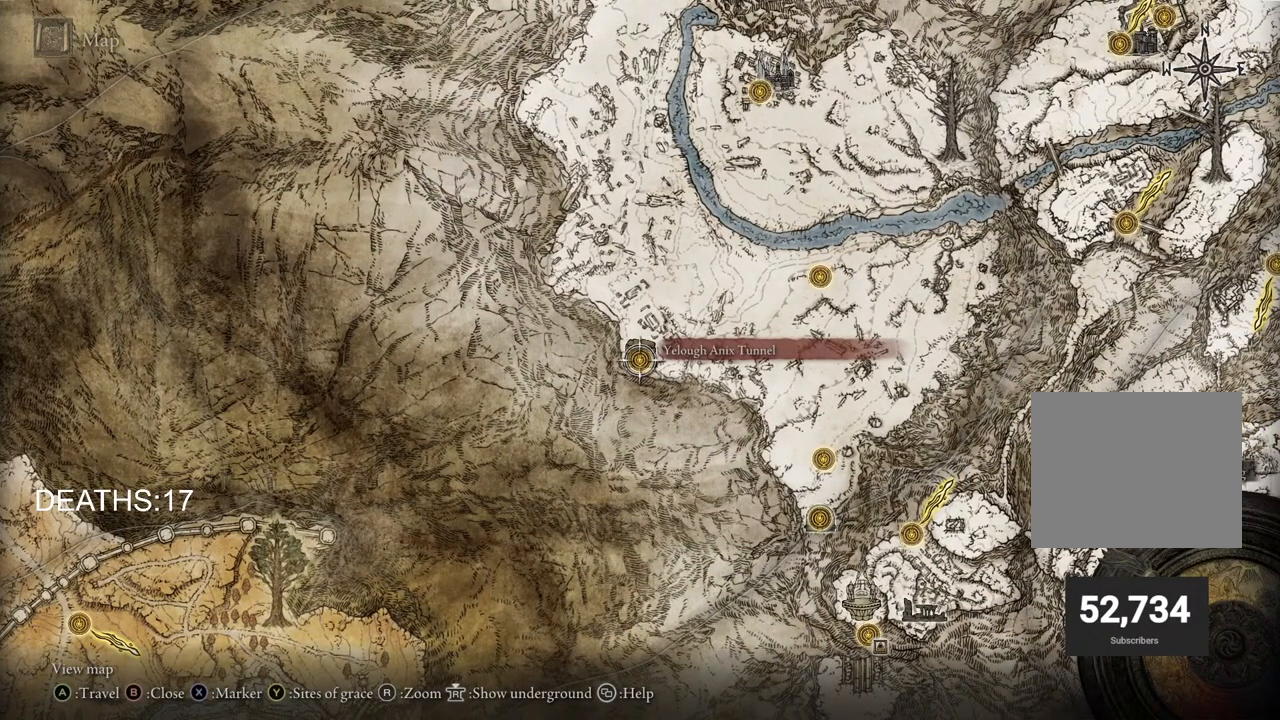
{"buttons": [], "left_stick": "center", "right_stick": "center", "events": [[250, "CROSS", "down"], [300, "CROSS", "up"]]}
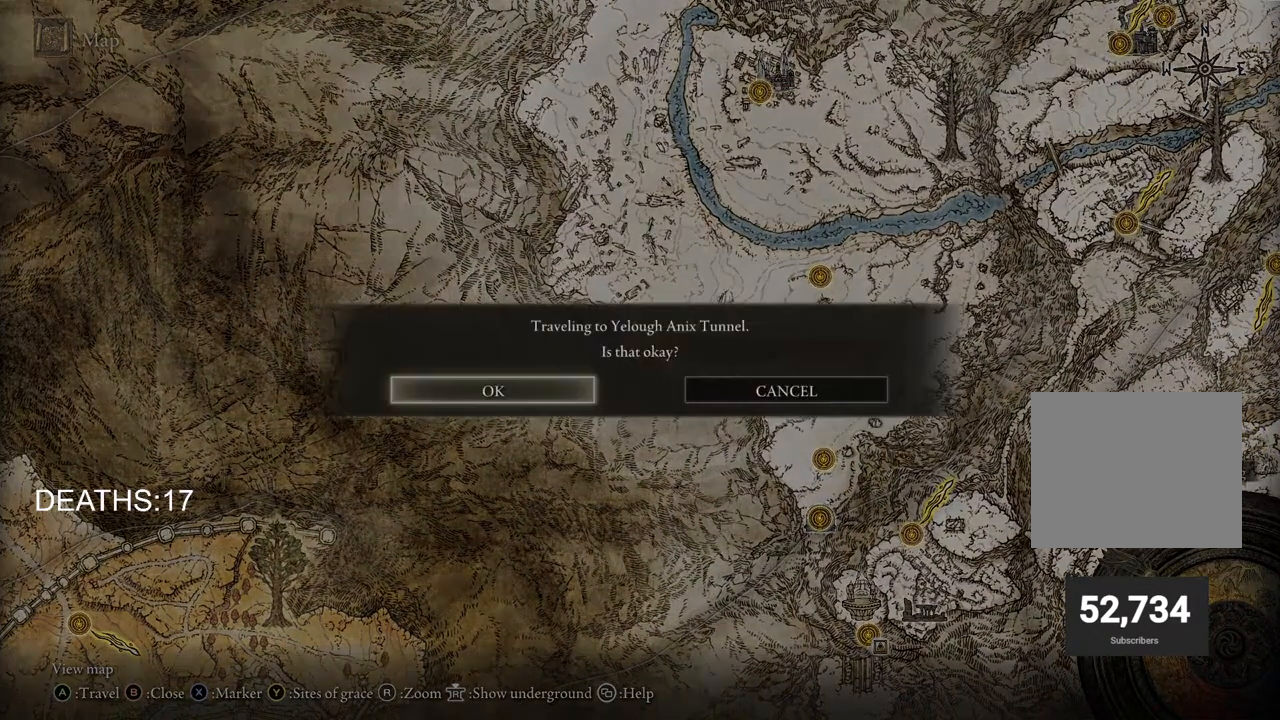
{"buttons": [], "left_stick": "center", "right_stick": "center", "events": [[250, "CROSS", "down"], [367, "CROSS", "up"]]}